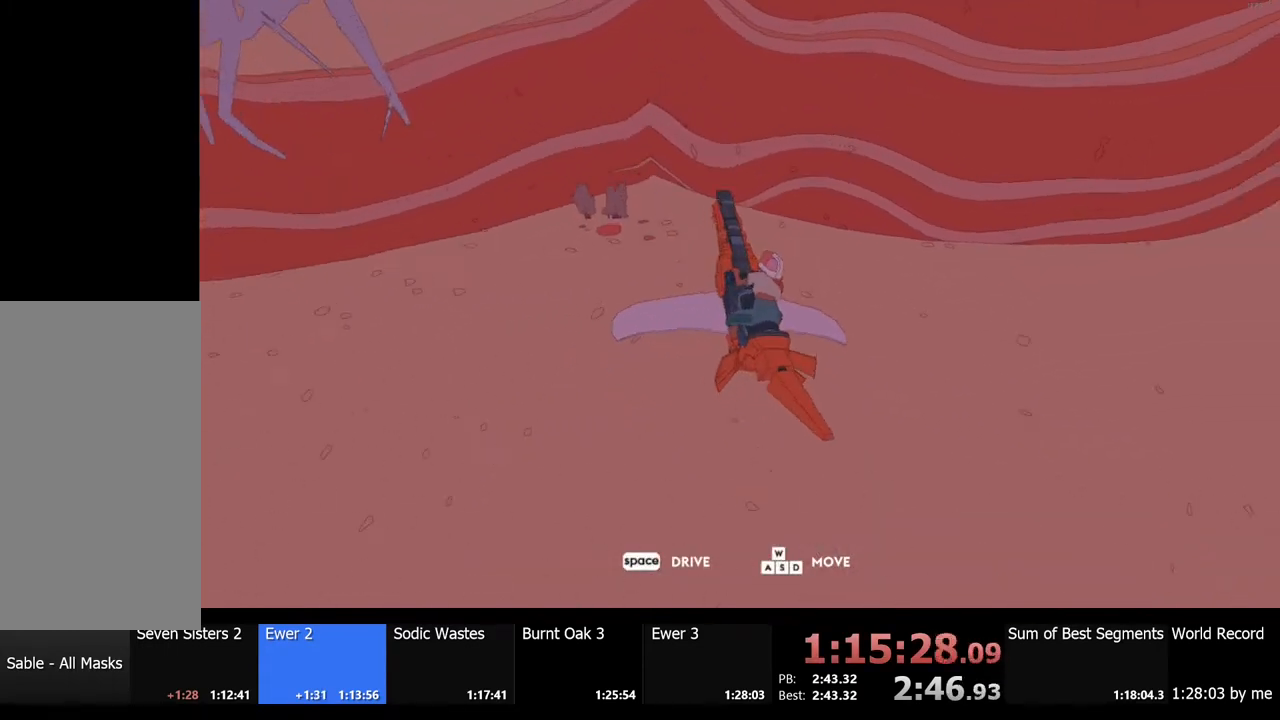
Gameplay with keyboard and mouse; each line is a JSON object with the keys and mouse buttons held at the frame after it. "events" lists presses ("down") and releases ("up") of "a", "ctrl", "d", "e", "f", "q", "r", "s", "shift", "space", "tab", "w", "mouse_left", "mouse_wheel", "mouse_right", "mouse_mb4" and "mouse_mb5" between this image and that frame as [ms after this image, input, new state], when the widget could be followed in between. "mouse_left", "mouse_wheel", "mouse_right", "mouse_mb4", "mouse_mb5" = the "left", "wheel", "right", "mb4", "mb5" buttons of the "mouse" list. No other keys are recorded. "wheel" means that the mouse wheel is clicked or scrolled. Mouse movement is not recorded.
{"keys": ["w"], "mouse": [], "events": [[167, "a", "down"], [500, "a", "up"]]}
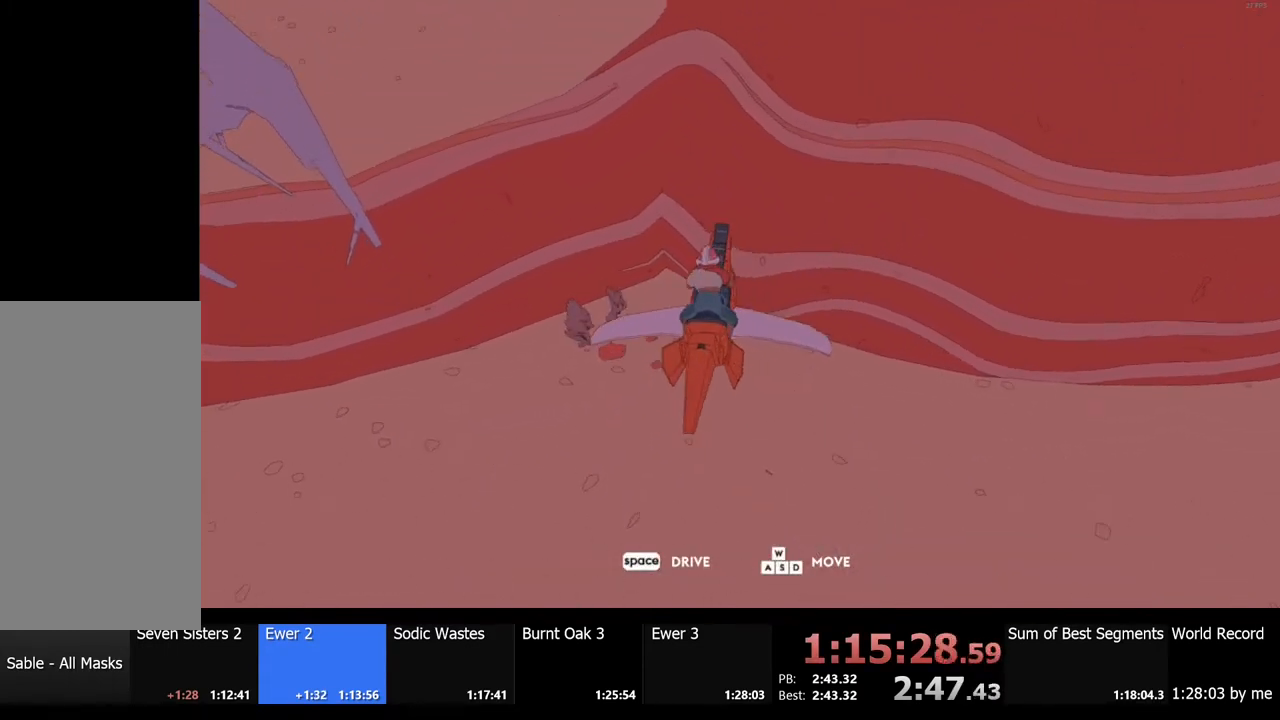
{"keys": [], "mouse": [], "events": [[67, "w", "up"]]}
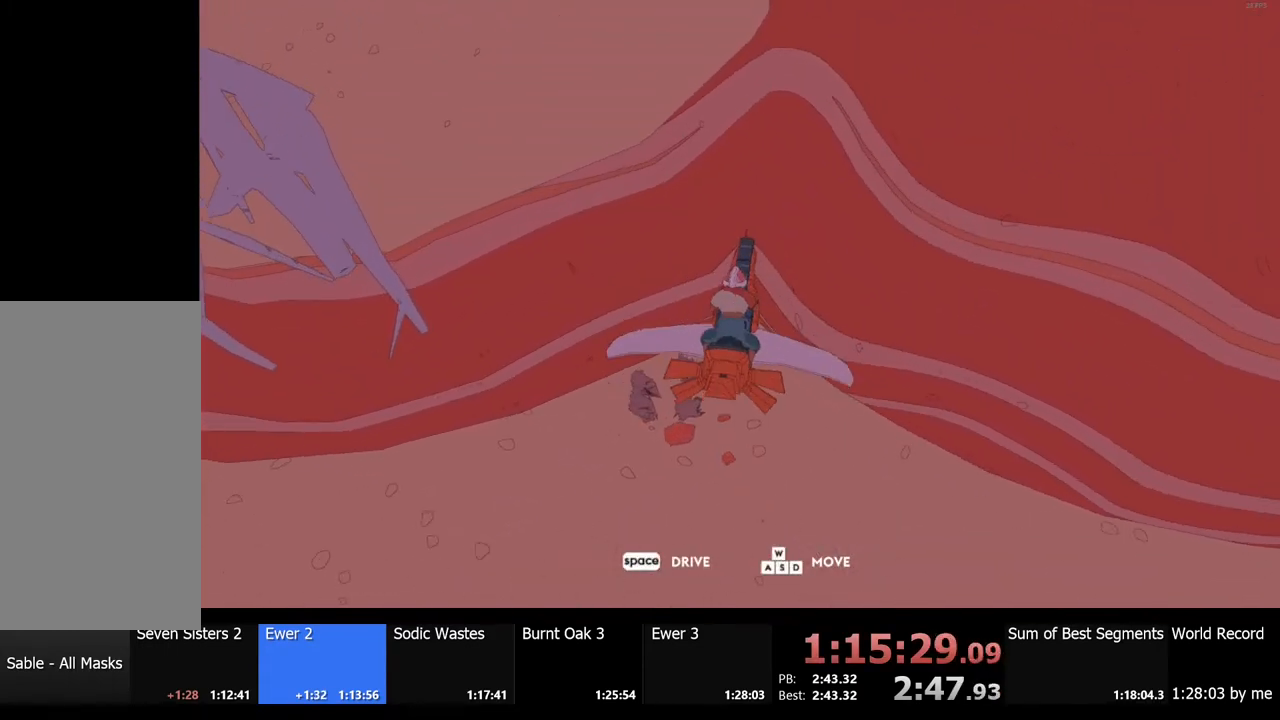
{"keys": [], "mouse": [], "events": [[200, "d", "down"], [367, "d", "up"]]}
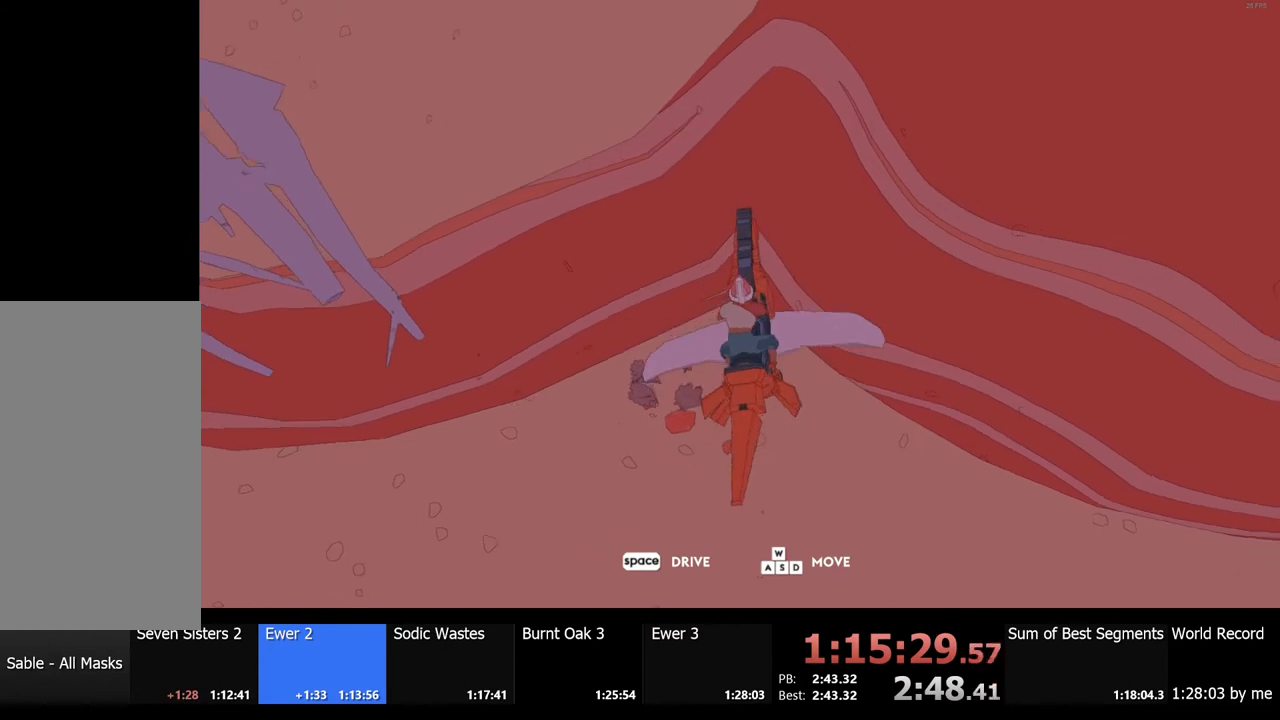
{"keys": ["s"], "mouse": [], "events": [[434, "s", "down"]]}
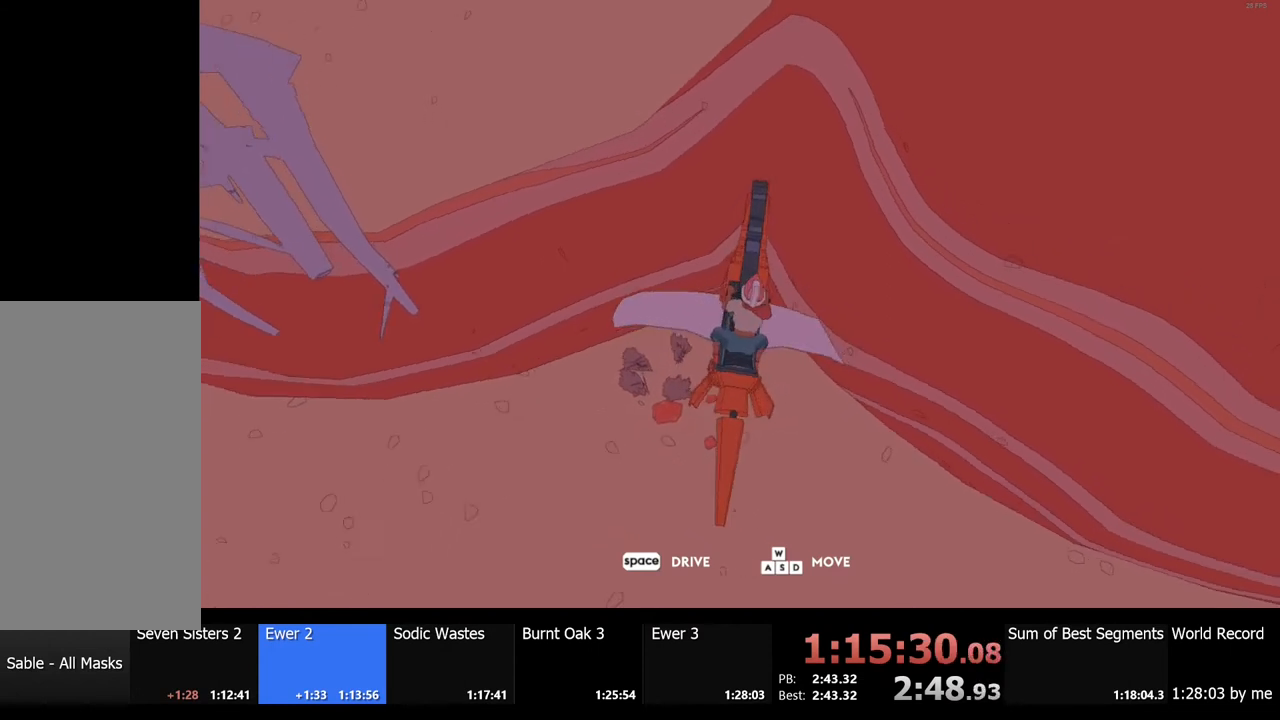
{"keys": [], "mouse": [], "events": [[234, "s", "up"]]}
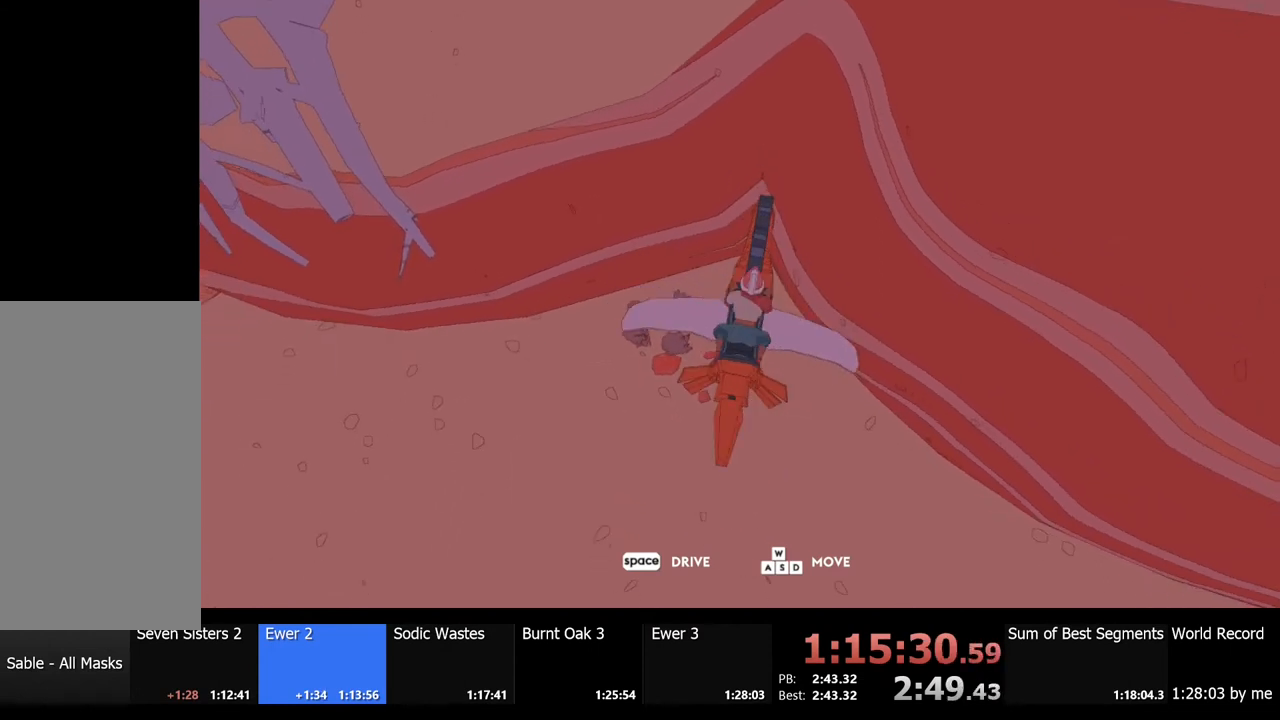
{"keys": [], "mouse": [], "events": [[34, "s", "down"], [334, "s", "up"]]}
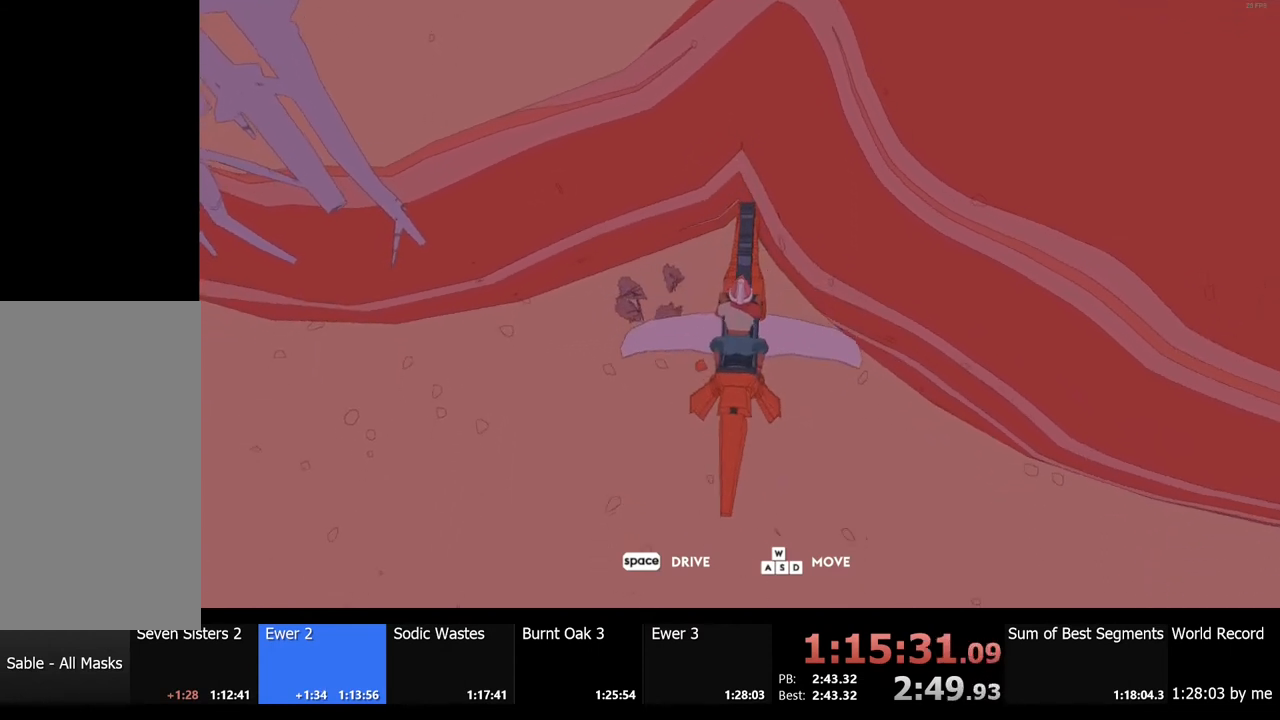
{"keys": [], "mouse": [], "events": [[100, "w", "down"], [234, "w", "up"]]}
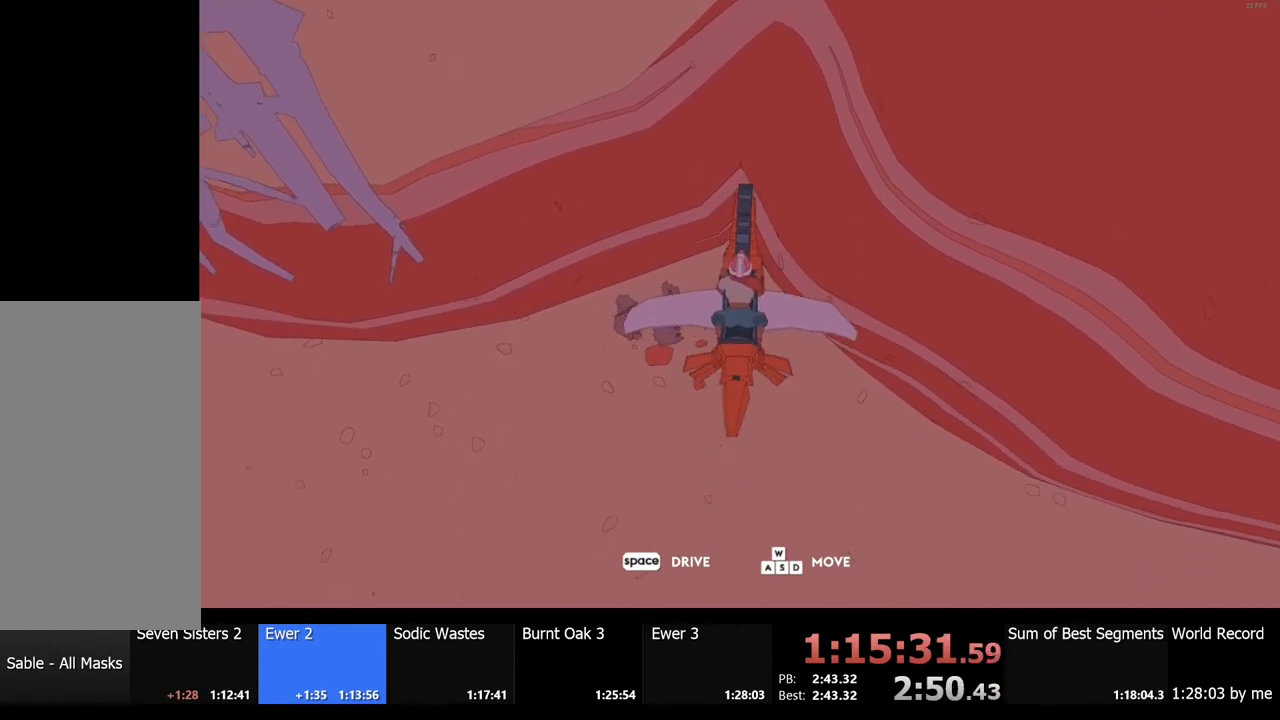
{"keys": [], "mouse": [], "events": [[100, "w", "down"], [134, "w", "up"], [467, "a", "down"], [500, "a", "up"]]}
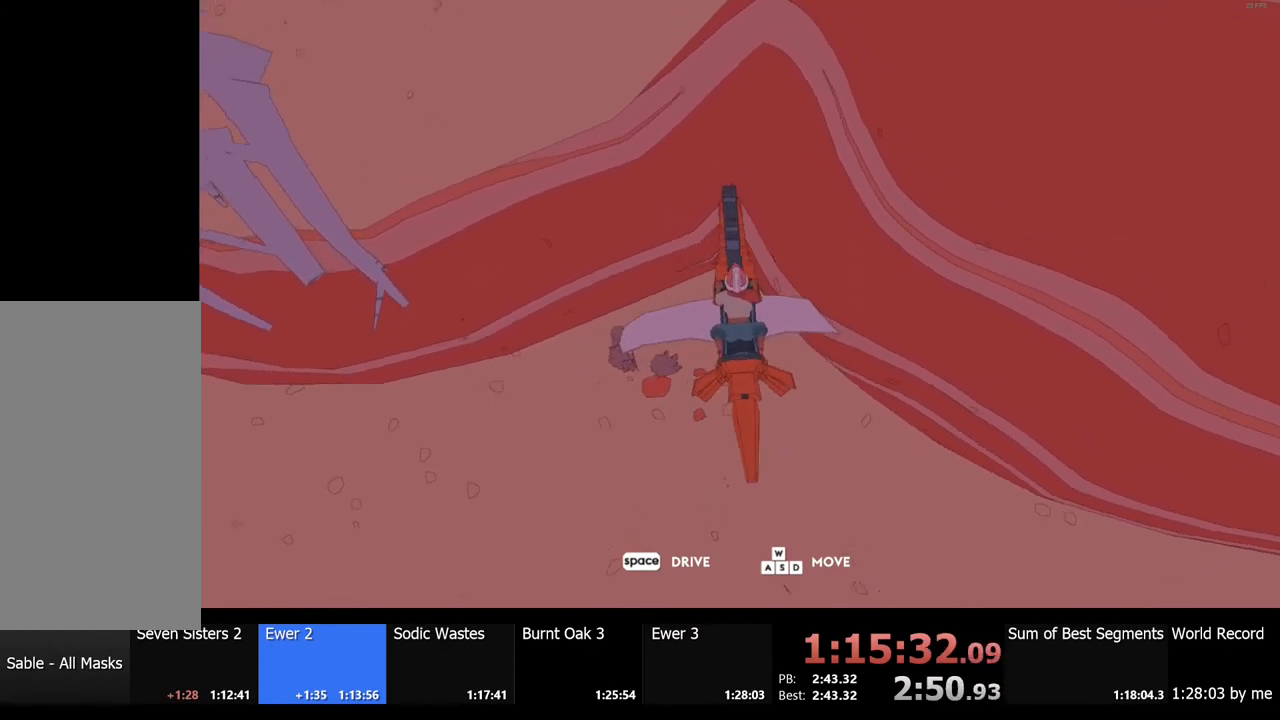
{"keys": ["d"], "mouse": [], "events": [[467, "d", "down"]]}
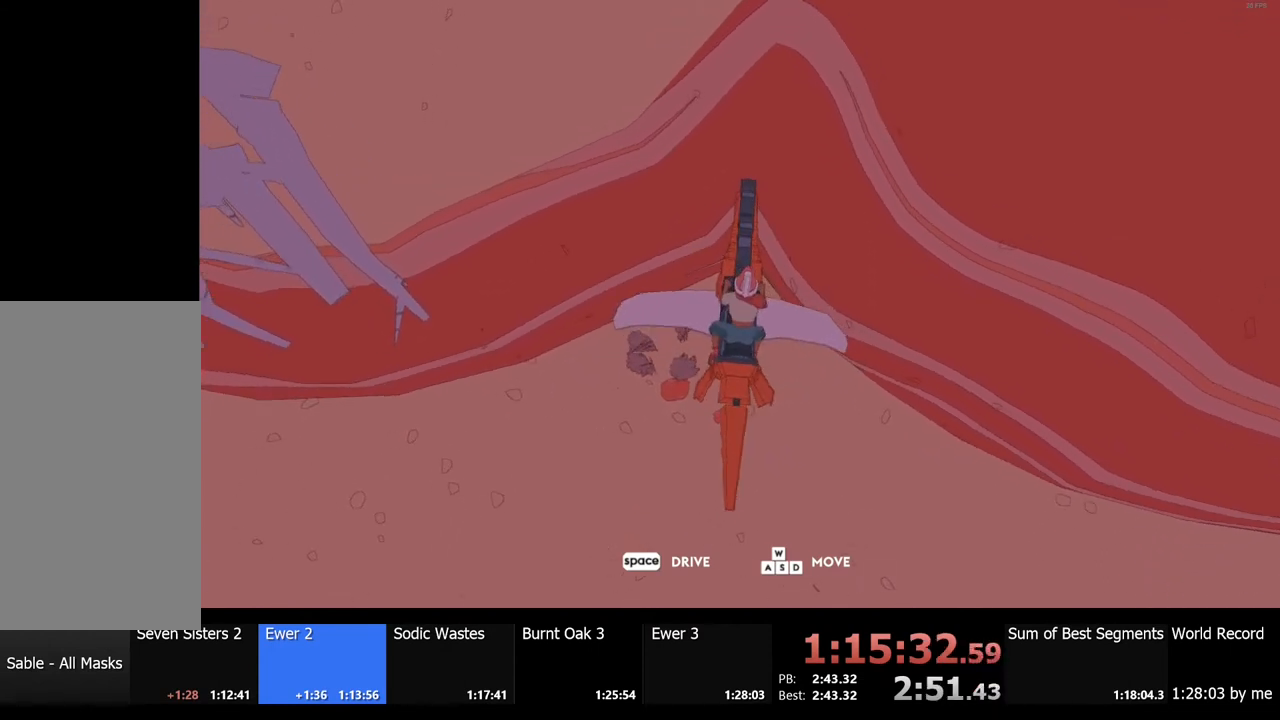
{"keys": [], "mouse": [], "events": [[34, "d", "up"], [367, "s", "down"], [500, "s", "up"]]}
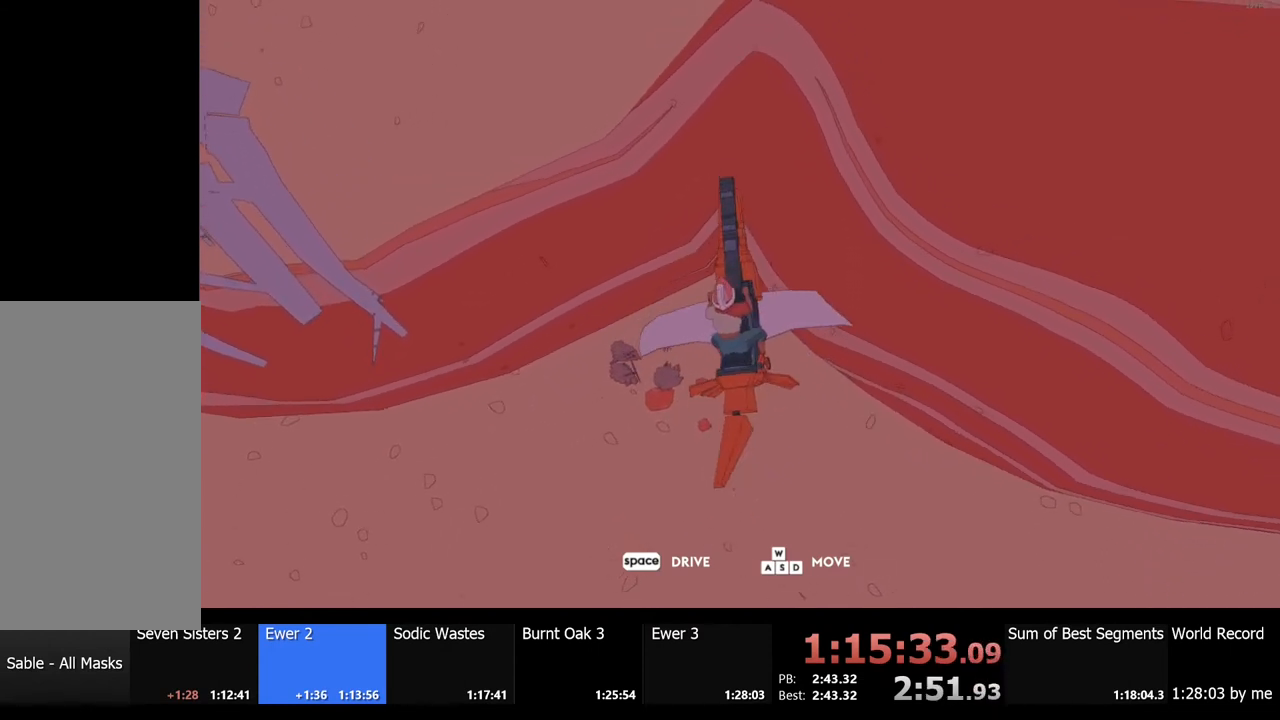
{"keys": [], "mouse": [], "events": [[367, "s", "down"], [434, "s", "up"]]}
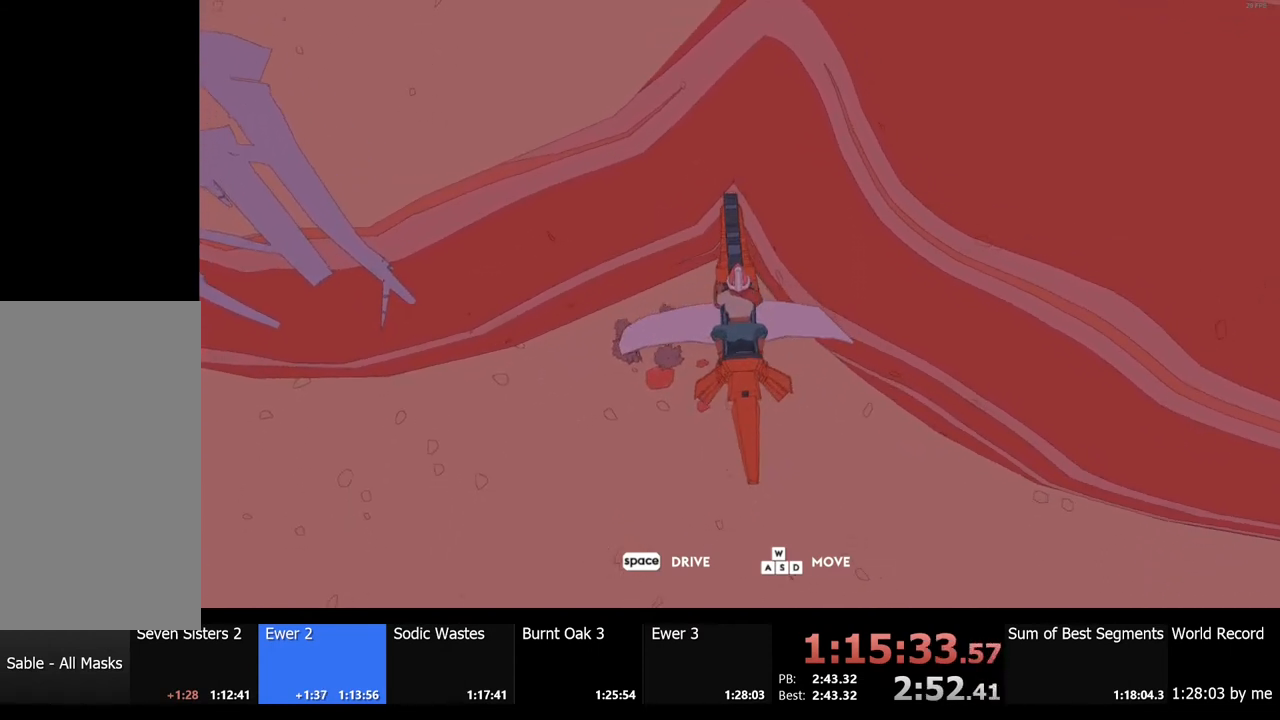
{"keys": [], "mouse": [], "events": []}
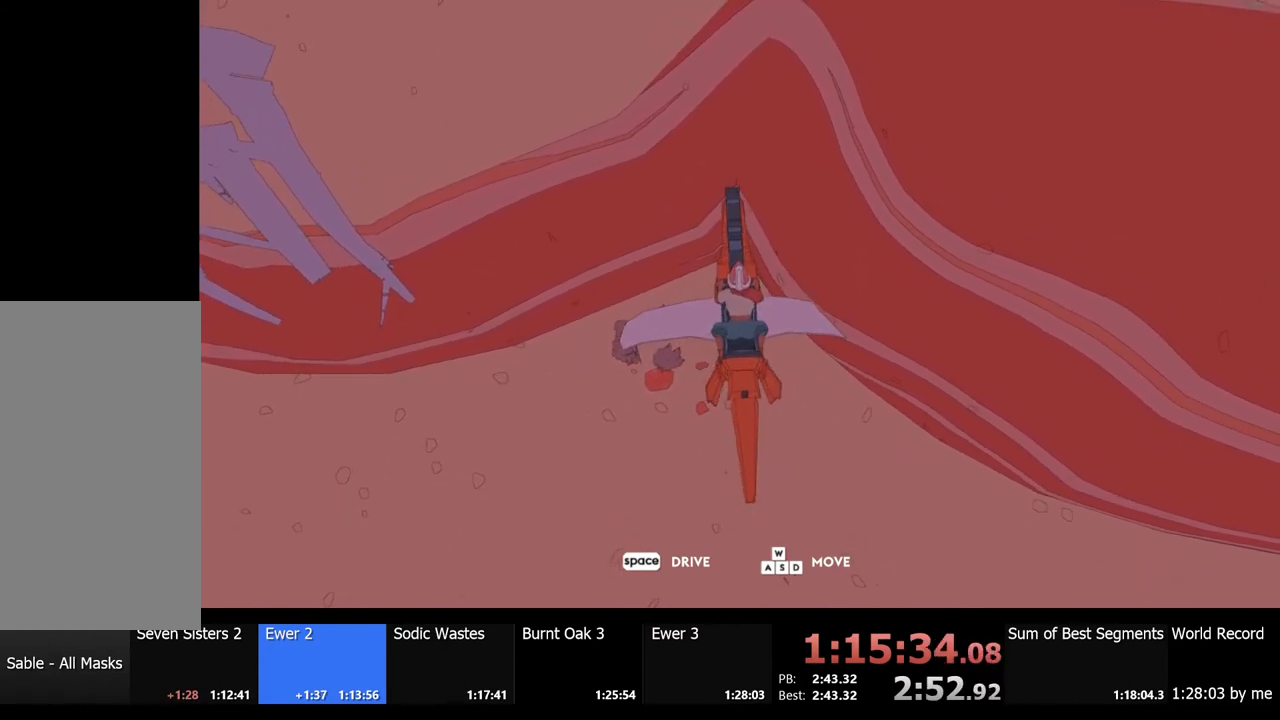
{"keys": [], "mouse": [], "events": [[400, "e", "down"], [467, "e", "up"]]}
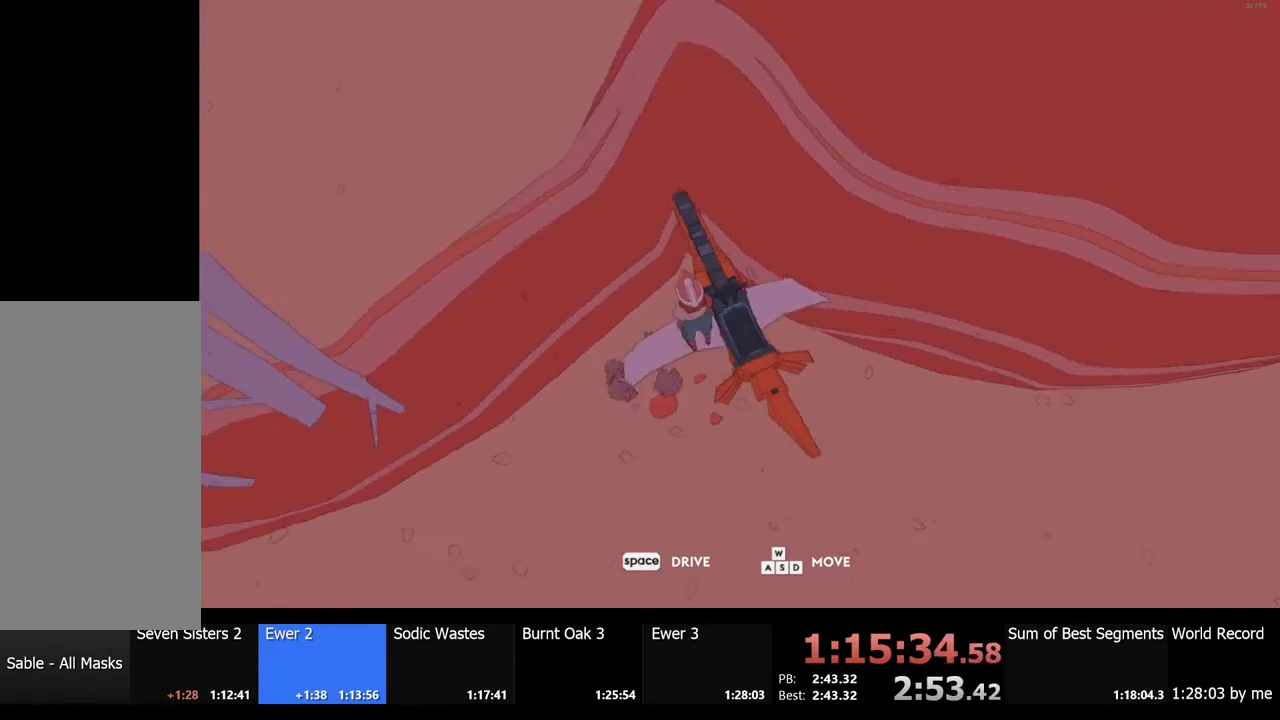
{"keys": [], "mouse": [], "events": []}
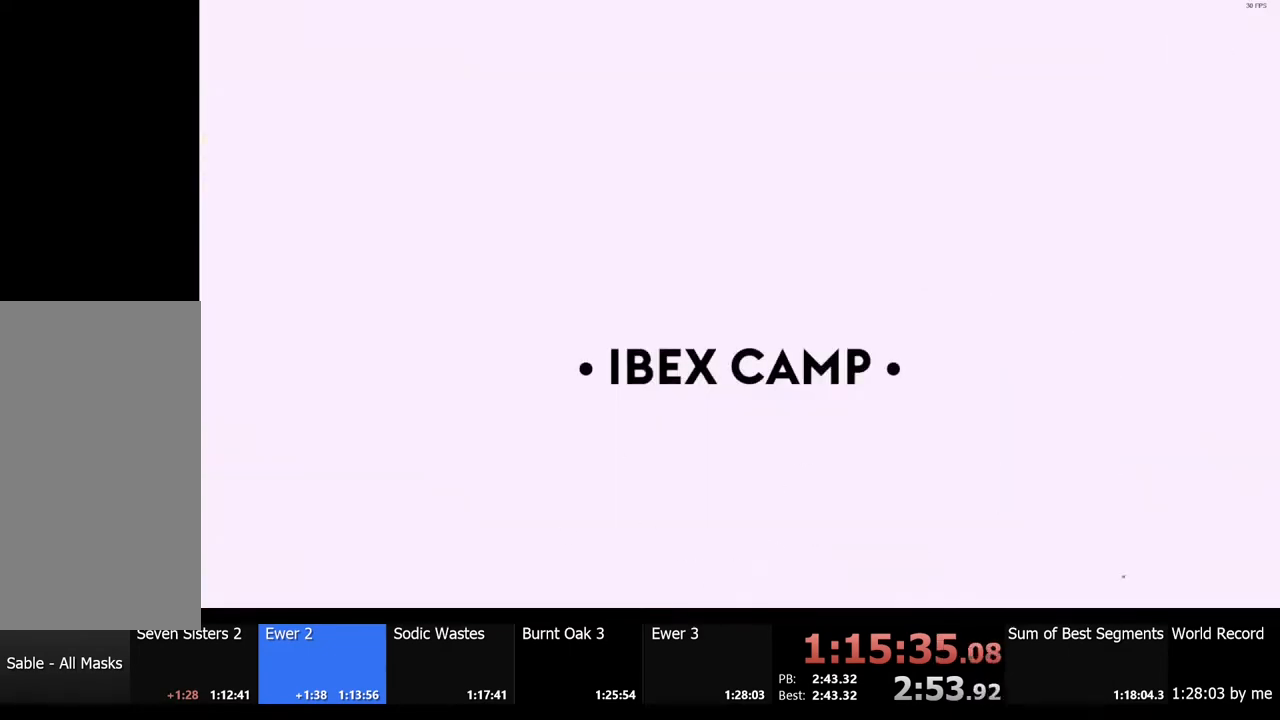
{"keys": [], "mouse": [], "events": []}
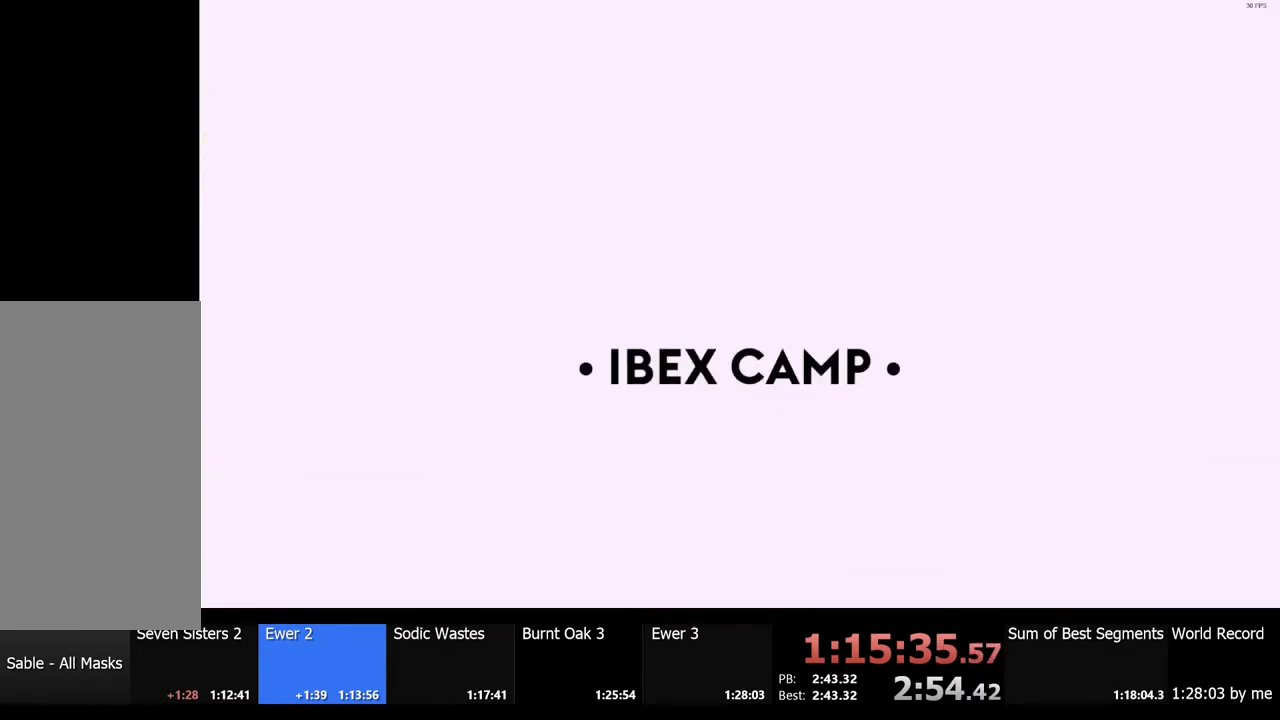
{"keys": [], "mouse": [], "events": []}
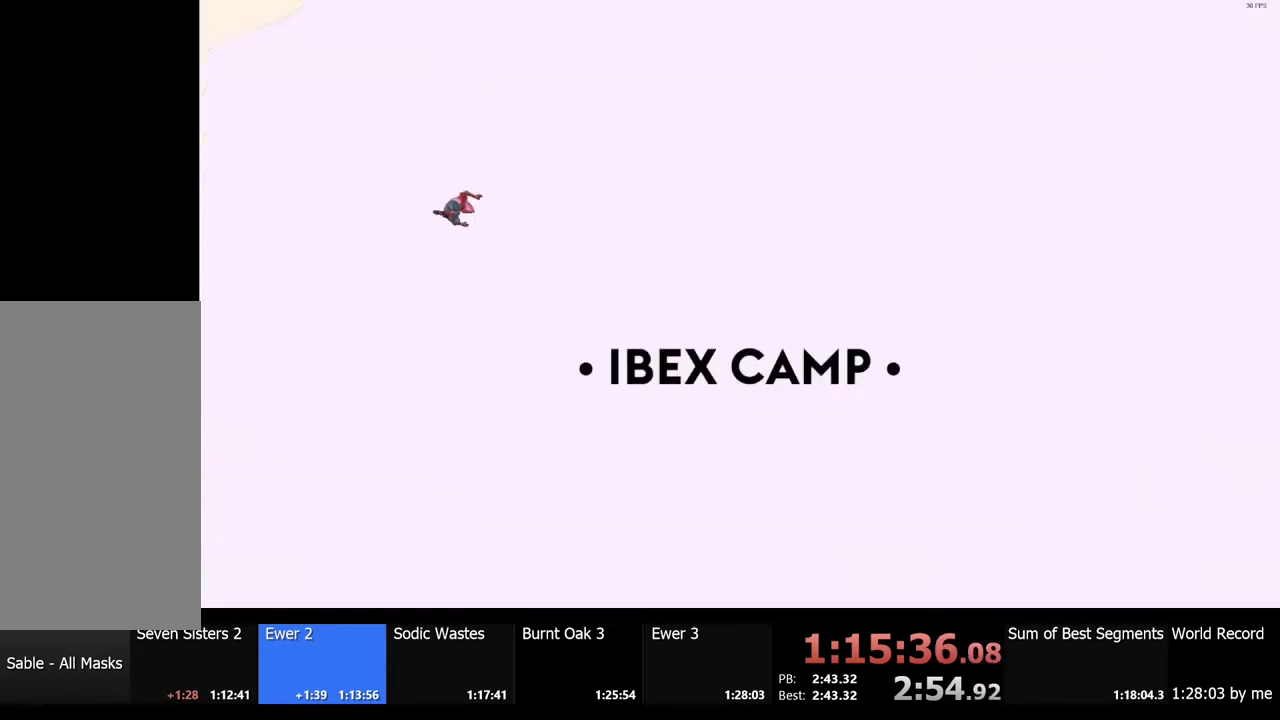
{"keys": [], "mouse": [], "events": []}
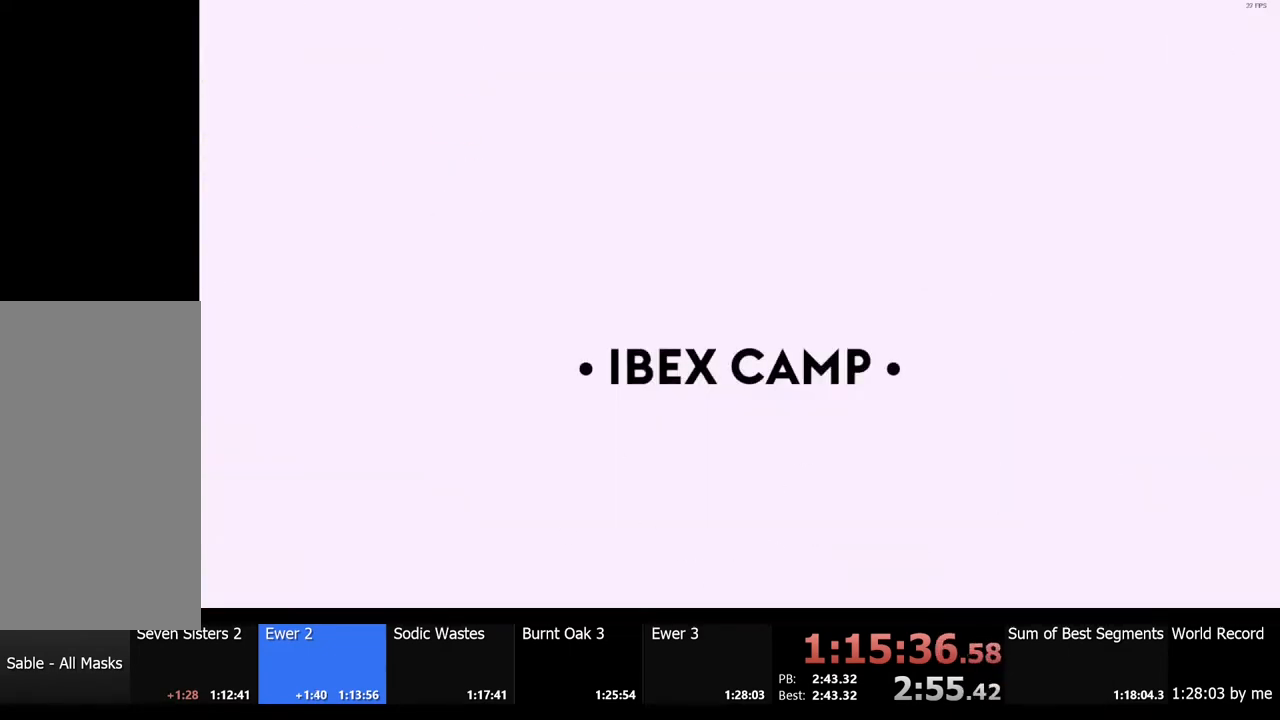
{"keys": [], "mouse": [], "events": []}
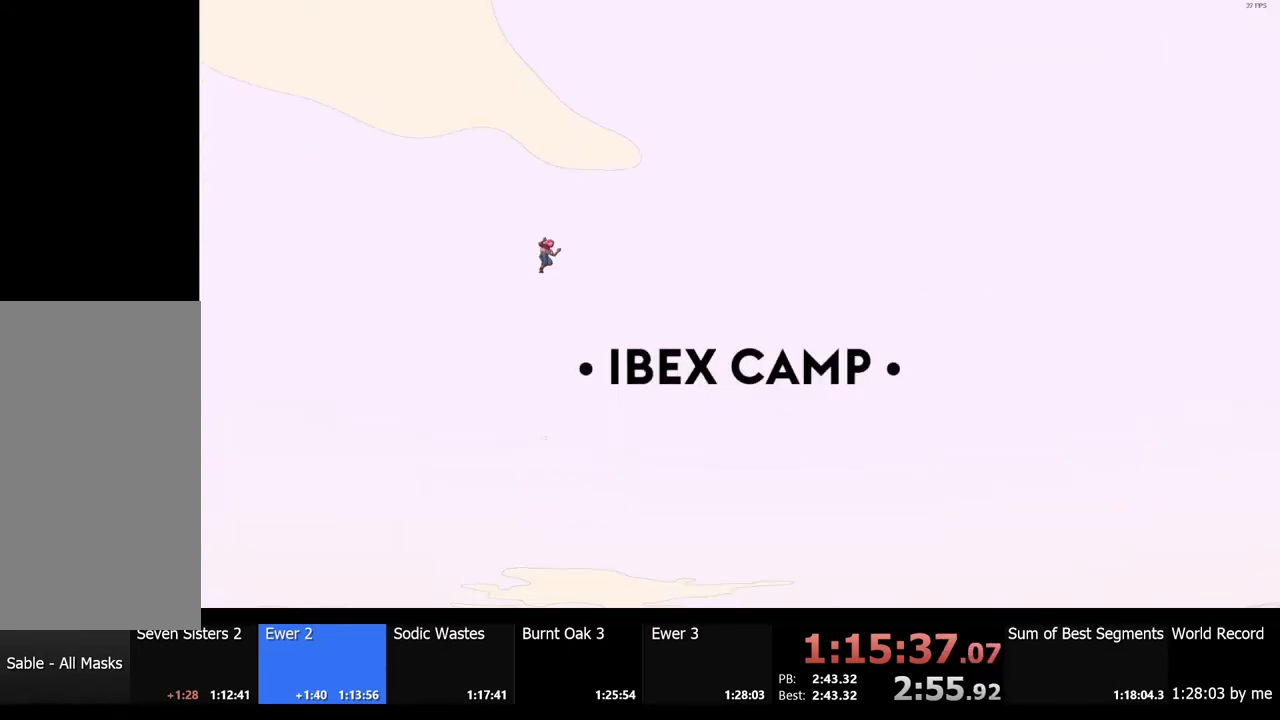
{"keys": [], "mouse": [], "events": []}
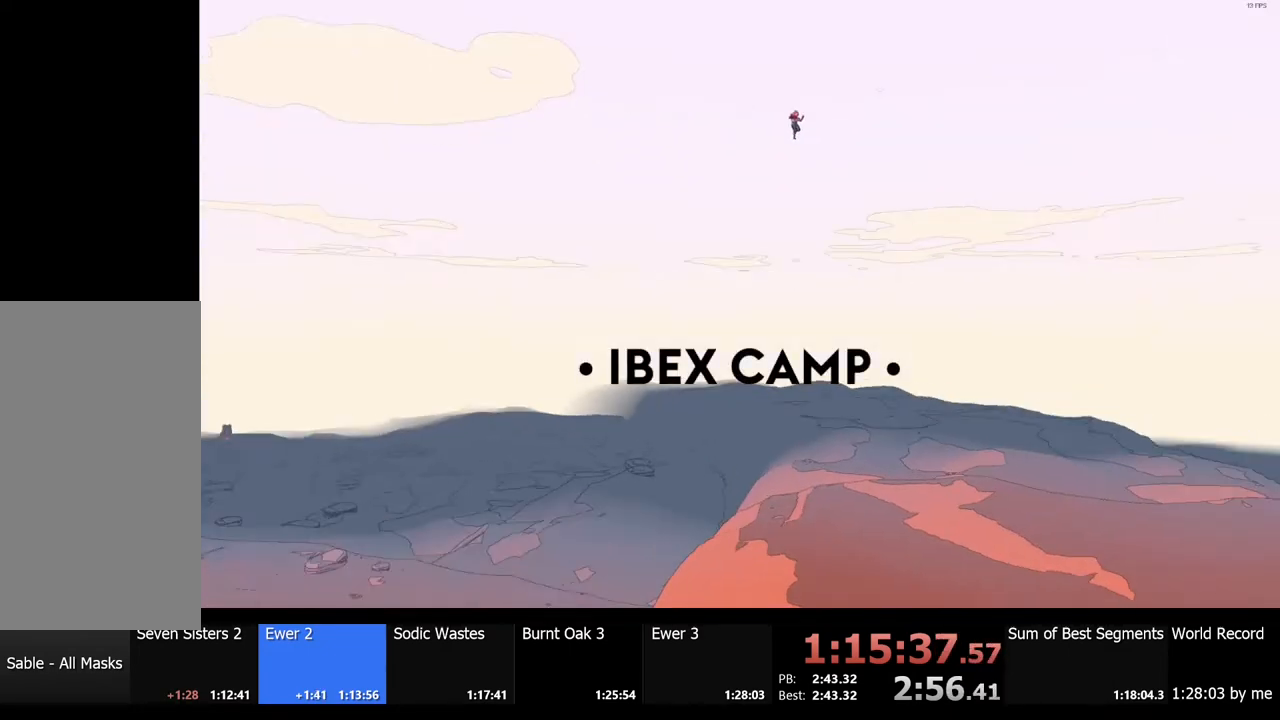
{"keys": [], "mouse": [], "events": [[167, "d", "down"], [234, "d", "up"]]}
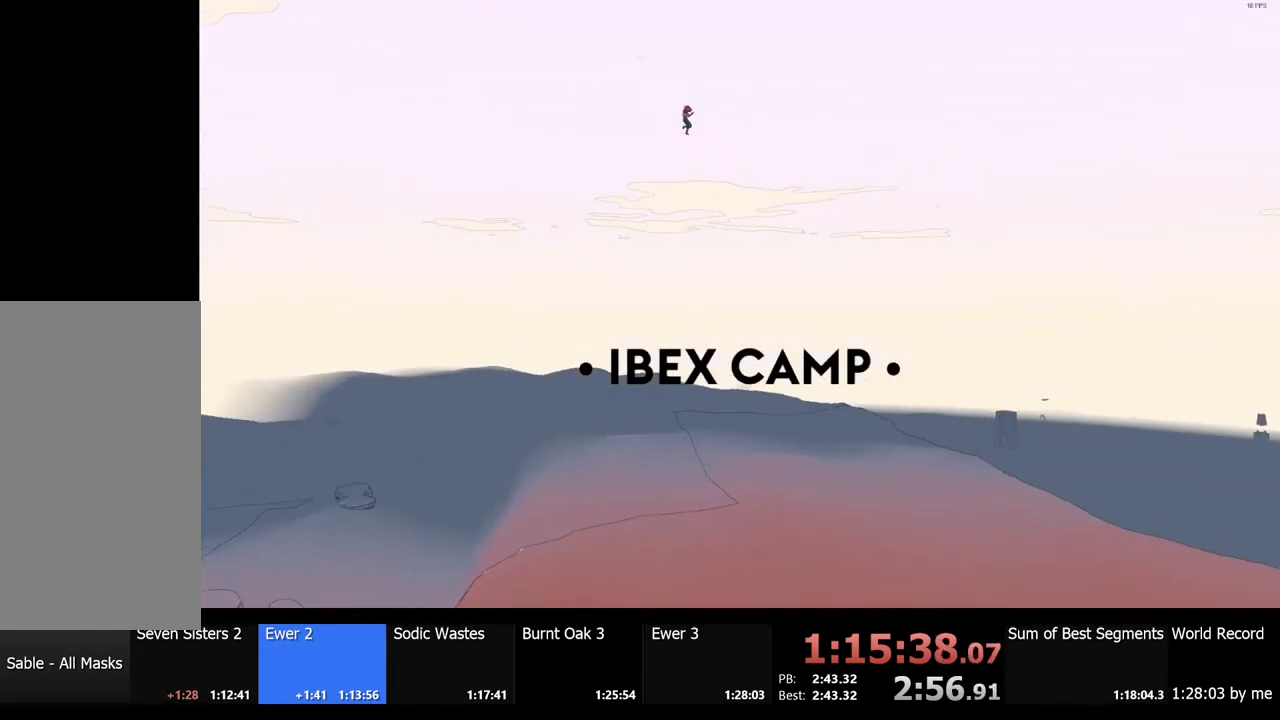
{"keys": ["d"], "mouse": [], "events": [[500, "d", "down"]]}
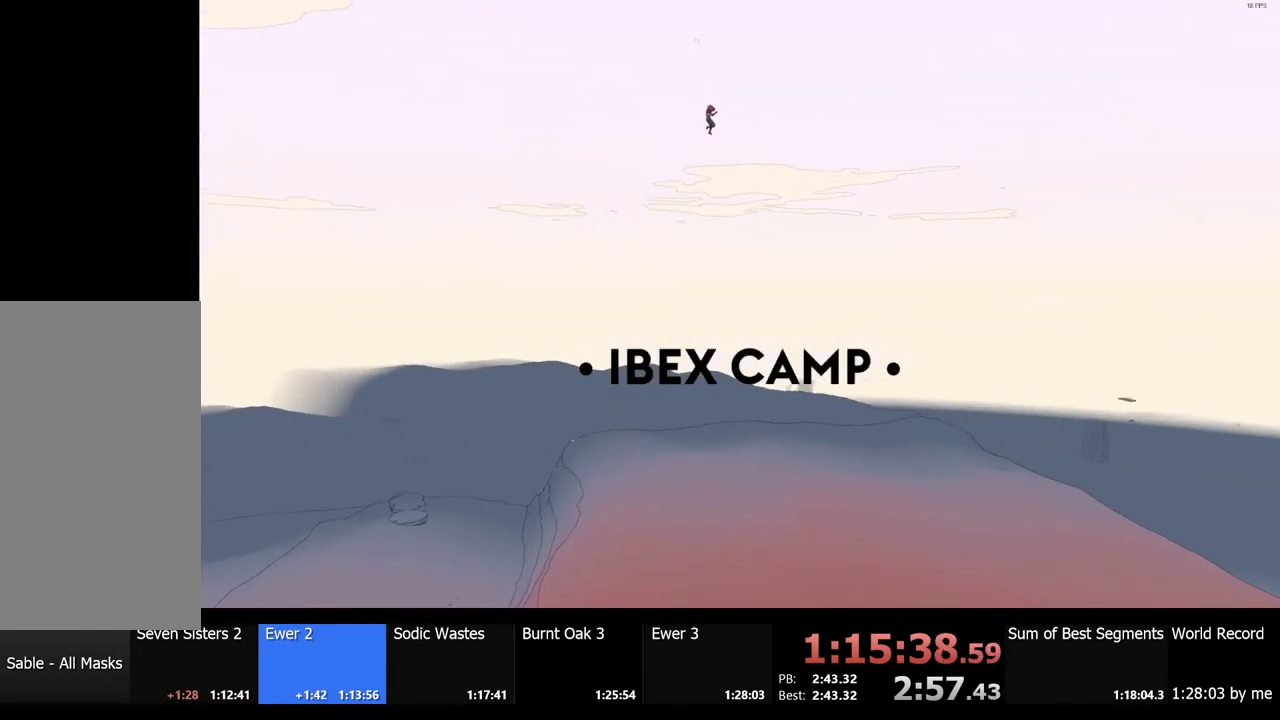
{"keys": [], "mouse": [], "events": [[300, "d", "up"]]}
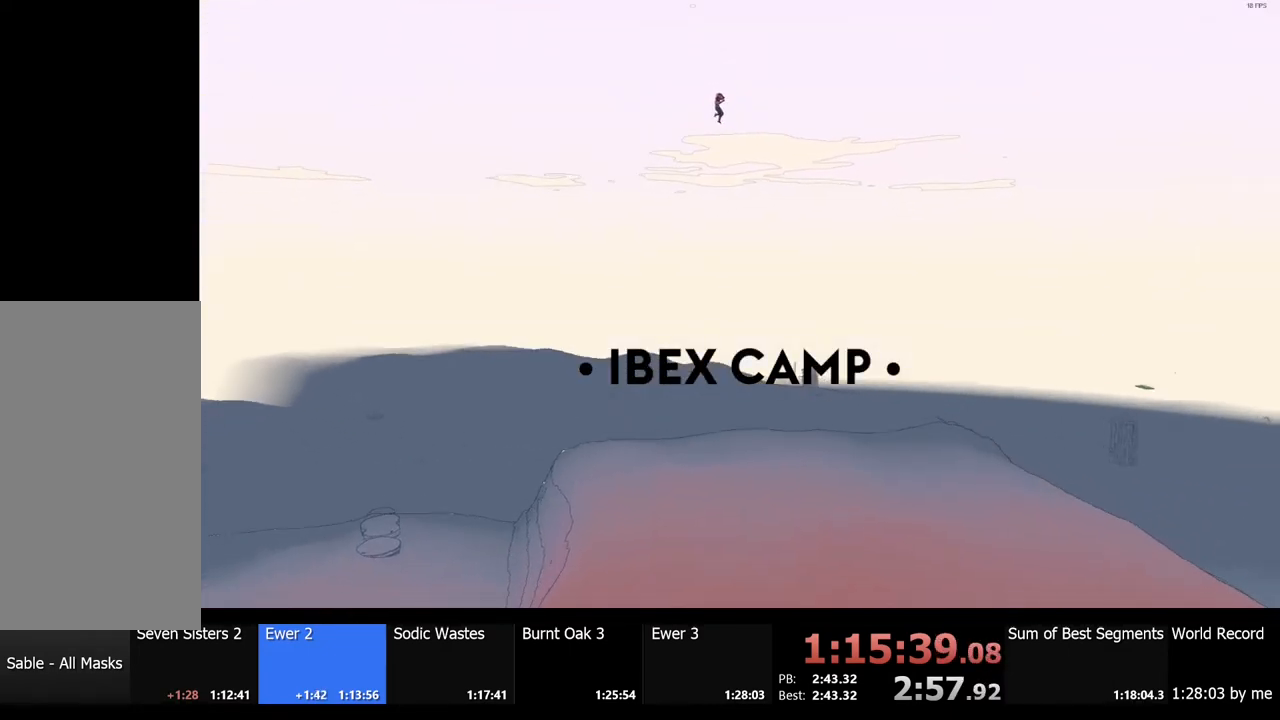
{"keys": [], "mouse": [], "events": [[67, "d", "down"], [434, "d", "up"]]}
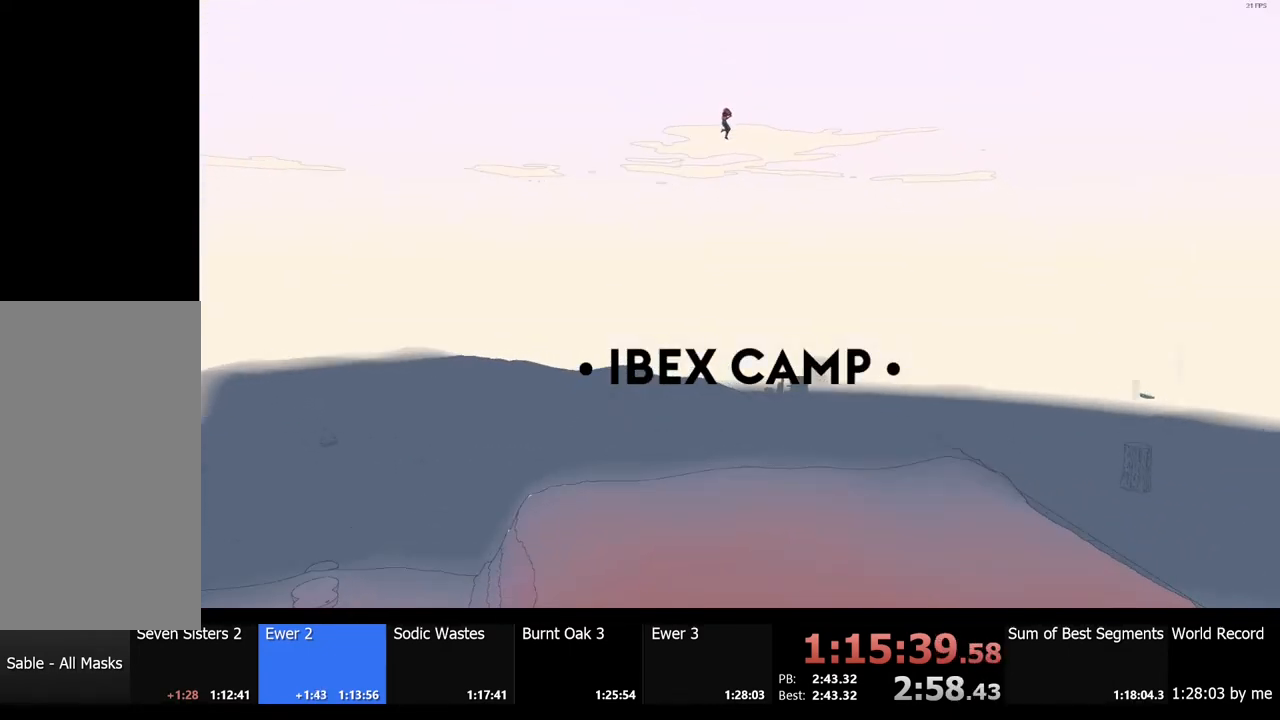
{"keys": [], "mouse": [], "events": [[434, "d", "down"], [500, "d", "up"]]}
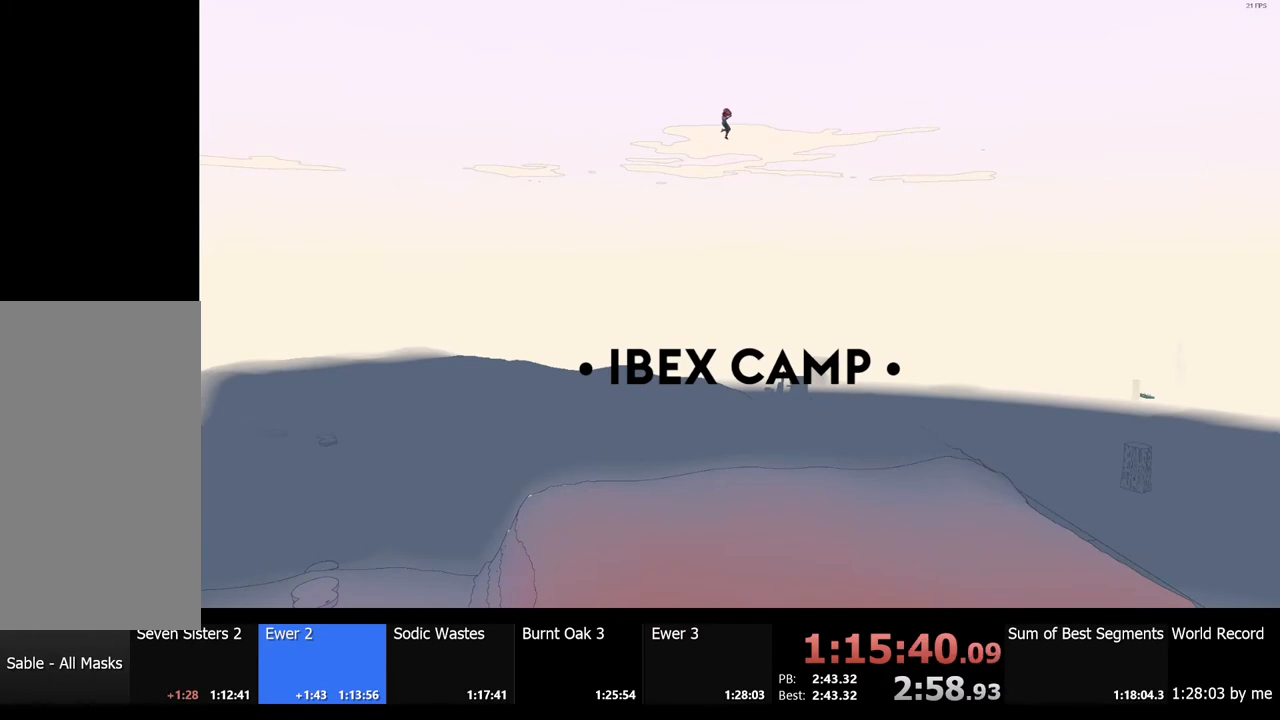
{"keys": [], "mouse": [], "events": []}
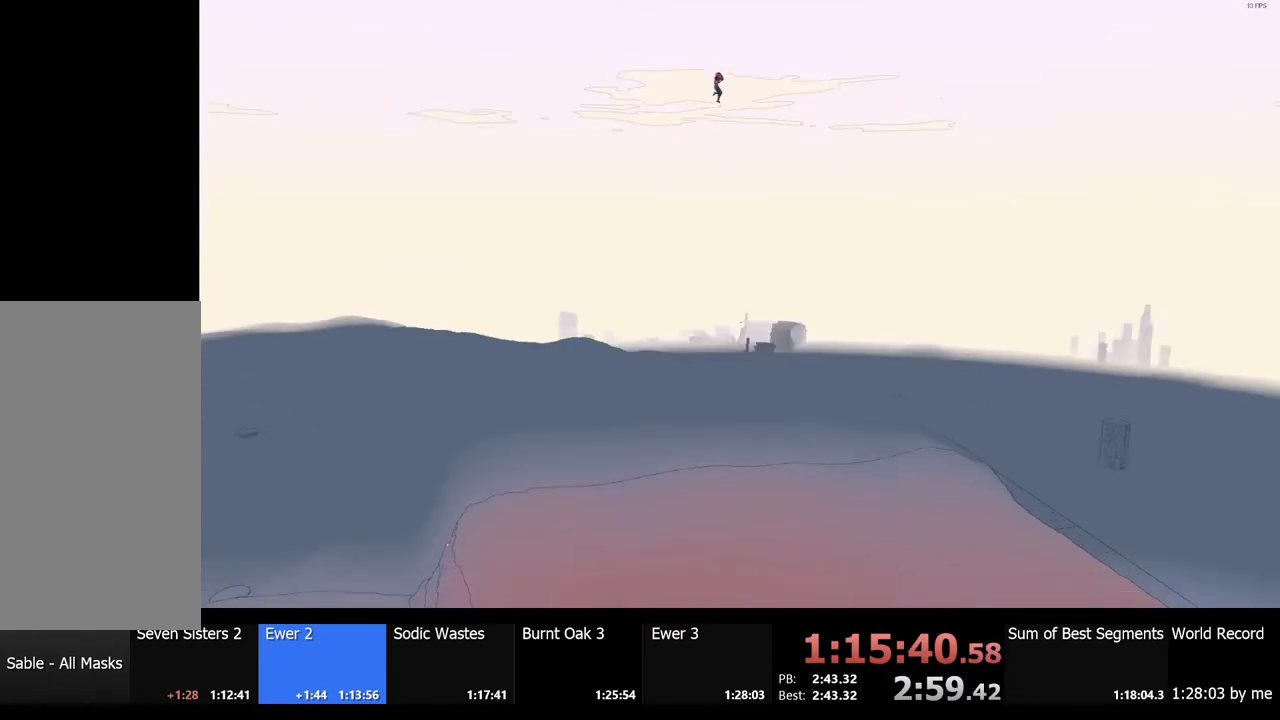
{"keys": ["a"], "mouse": [], "events": [[400, "a", "down"]]}
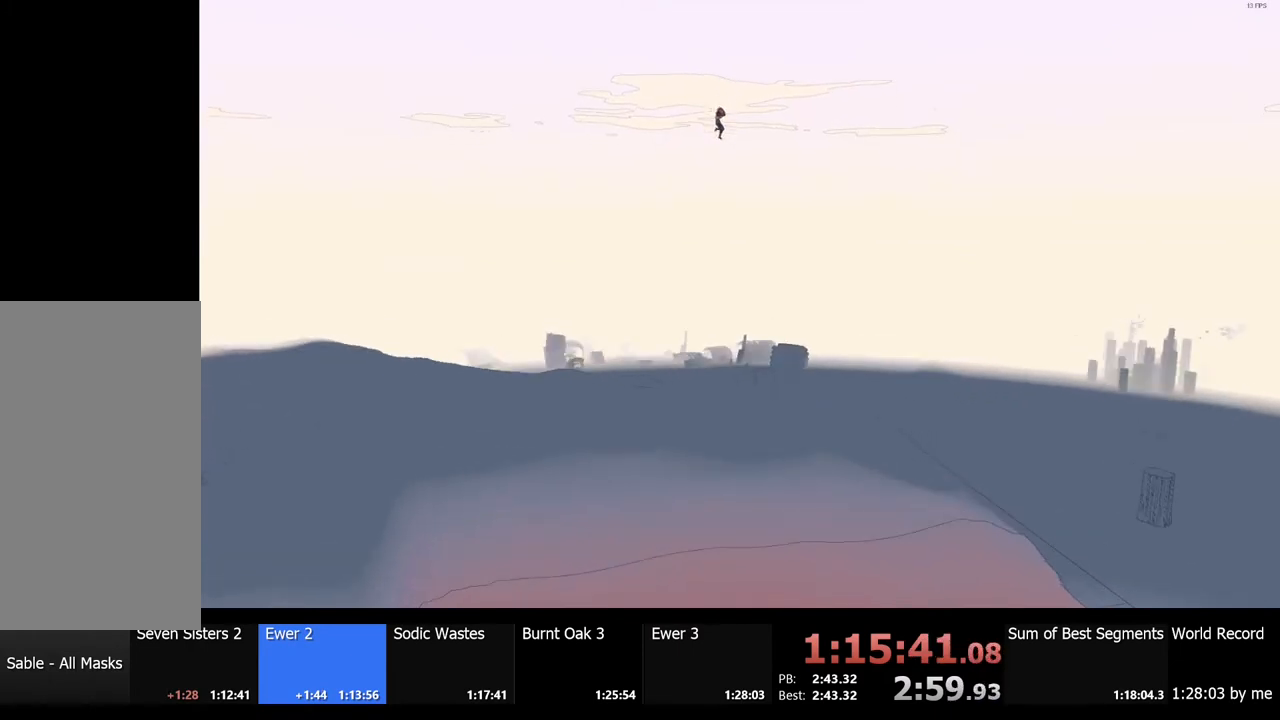
{"keys": ["a"], "mouse": [], "events": []}
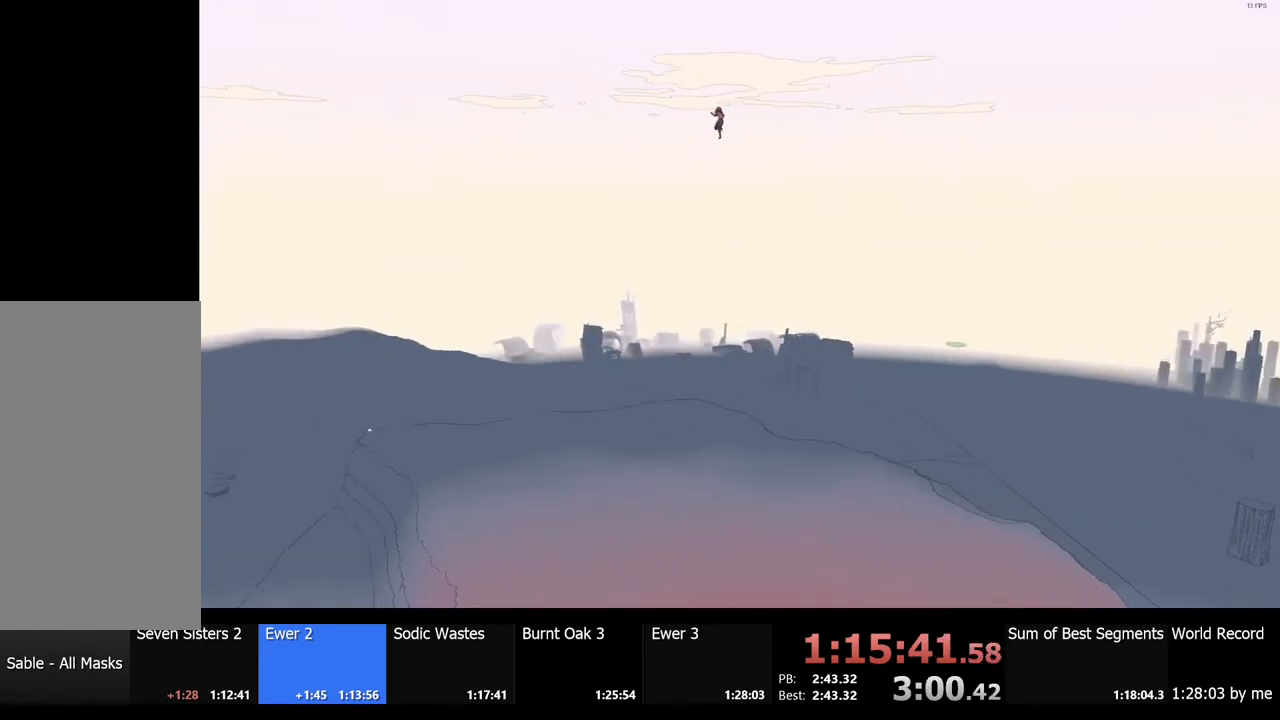
{"keys": [], "mouse": [], "events": [[267, "a", "up"]]}
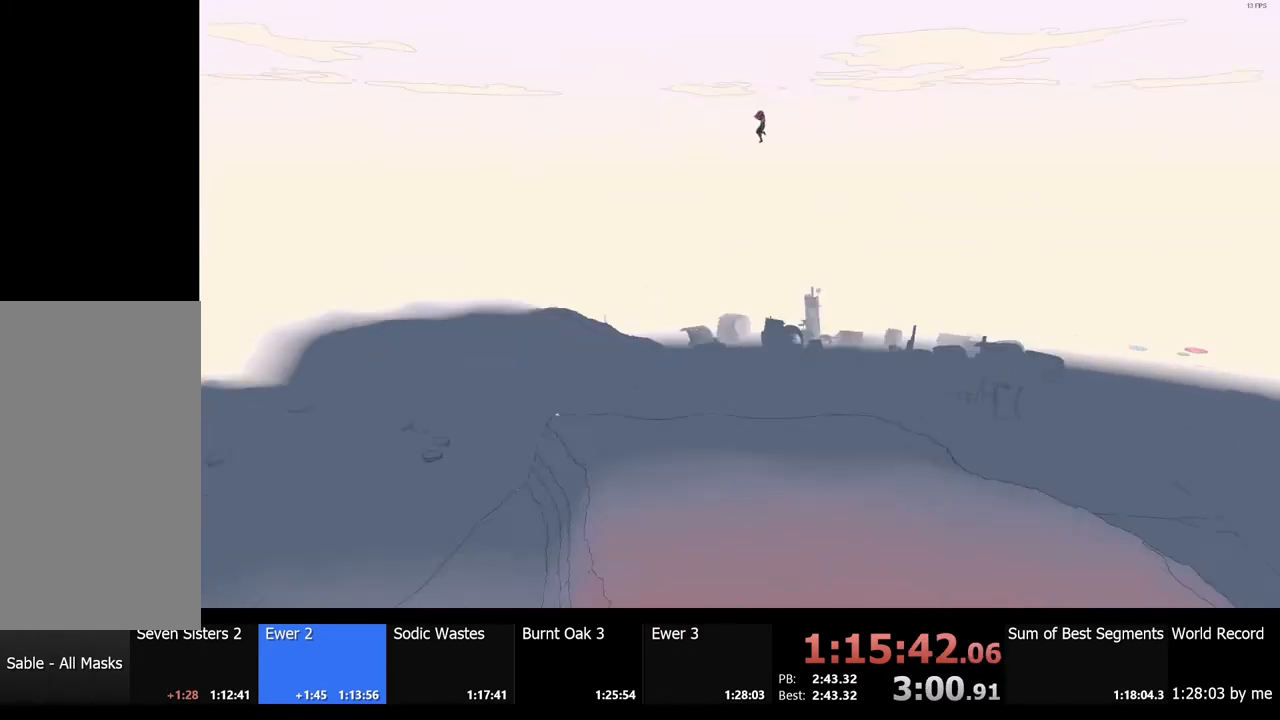
{"keys": [], "mouse": [], "events": [[34, "a", "down"], [167, "a", "up"]]}
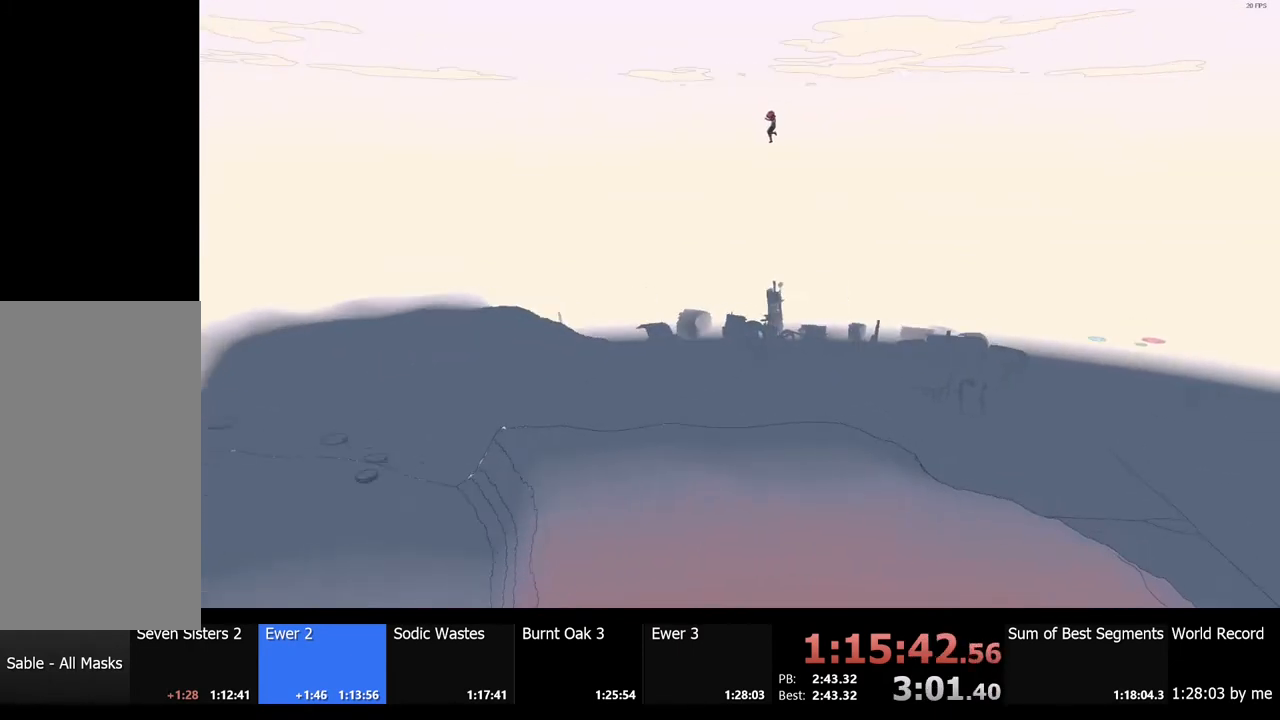
{"keys": [], "mouse": [], "events": []}
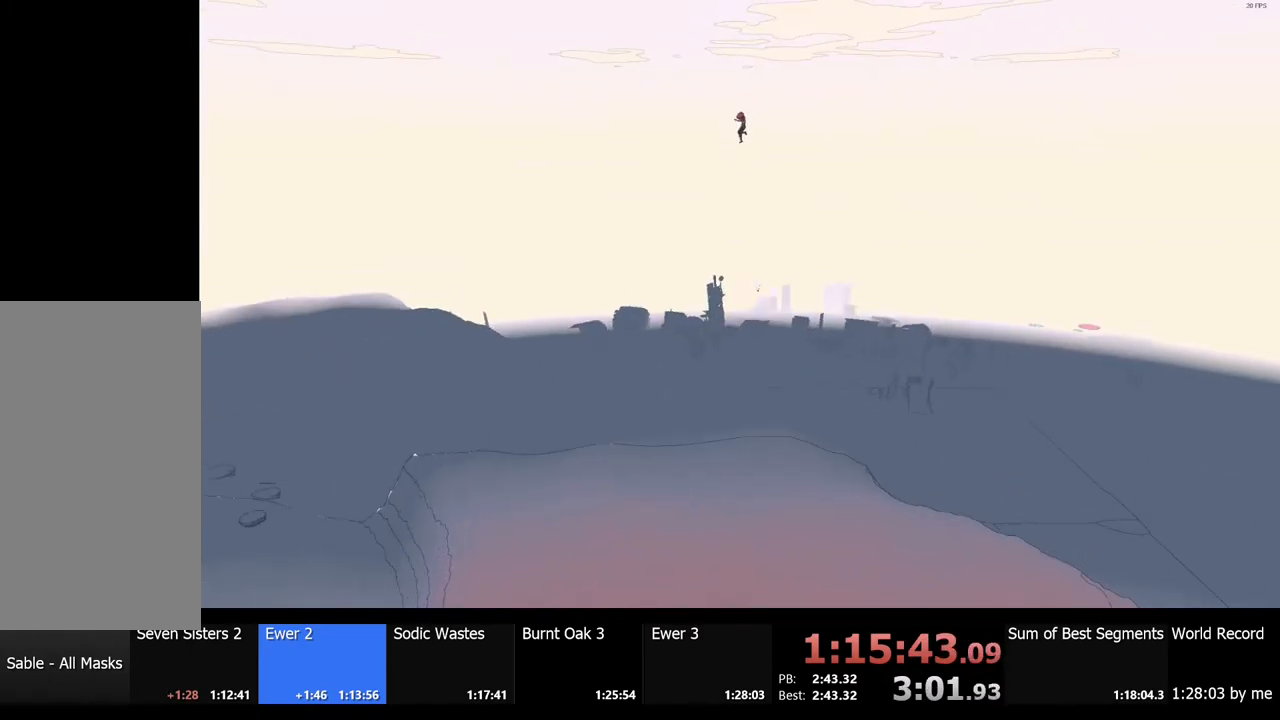
{"keys": [], "mouse": [], "events": [[34, "a", "down"], [234, "a", "up"]]}